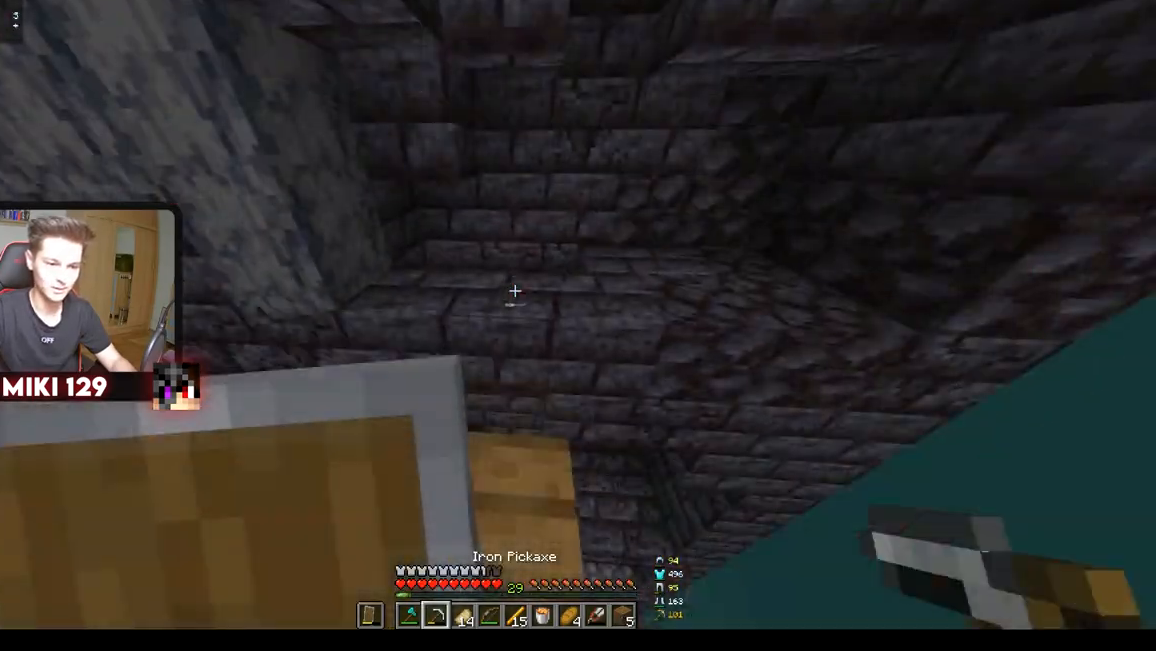
Gameplay with keyboard and mouse; each line is a JSON object with the keys and mouse buttons held at the frame after it. "events" lists presses ("down") and releases ("up") of "a", "d", "s", "w", "mouse_left" and "mouse_right" between this image and that frame as [ms after this image, input, new state], when the widget could be followed in between. "mouse_left", "mouse_right" = the "left", "right" buttons of the "mouse" list. No other keys are recorded. Fast repeated clicks can show as one long hold. Mouse movement is not recorded.
{"keys": [], "mouse": [], "events": []}
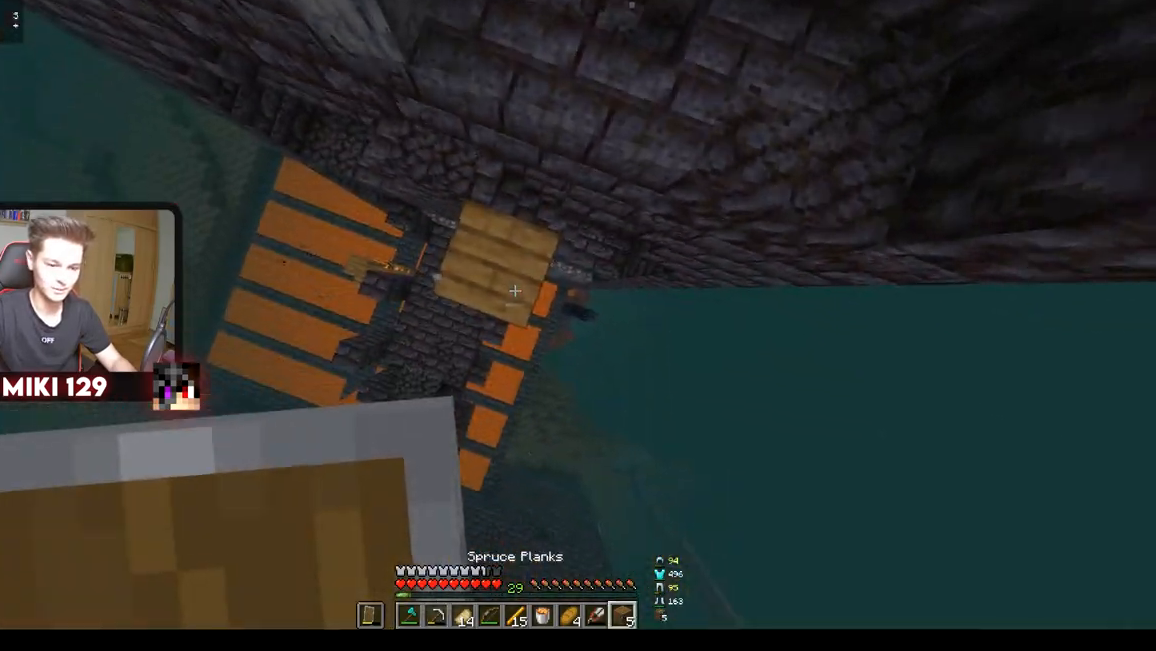
{"keys": [], "mouse": ["right"], "events": [[451, "mouse_right", "down"]]}
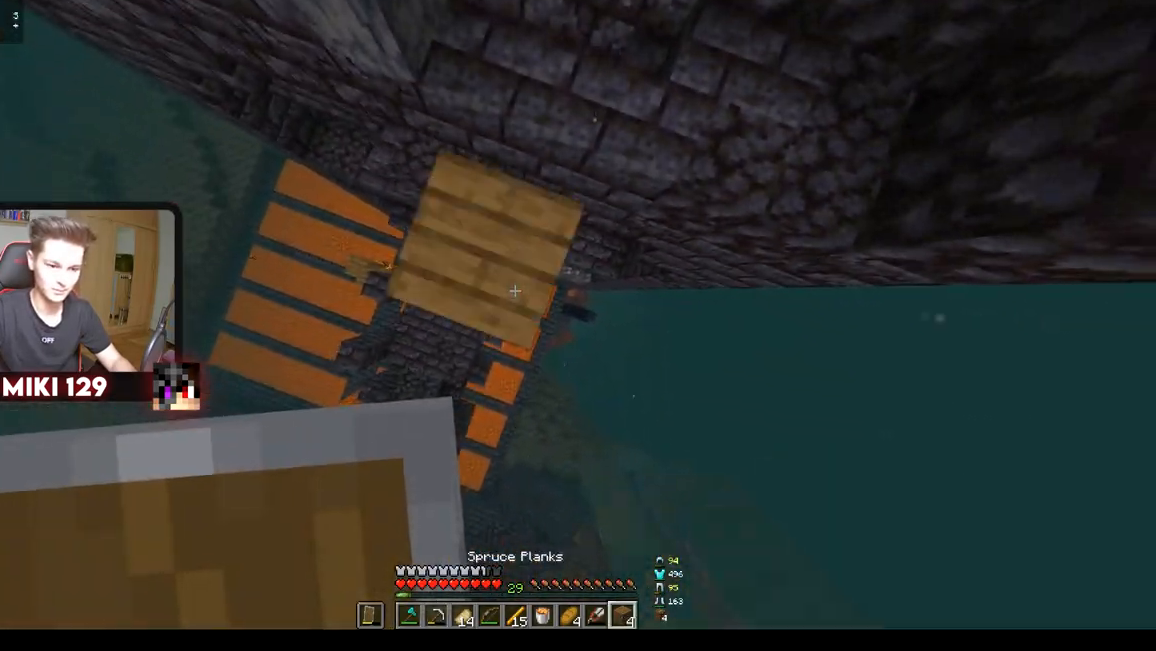
{"keys": [], "mouse": ["right"], "events": [[83, "mouse_right", "up"], [467, "mouse_right", "down"]]}
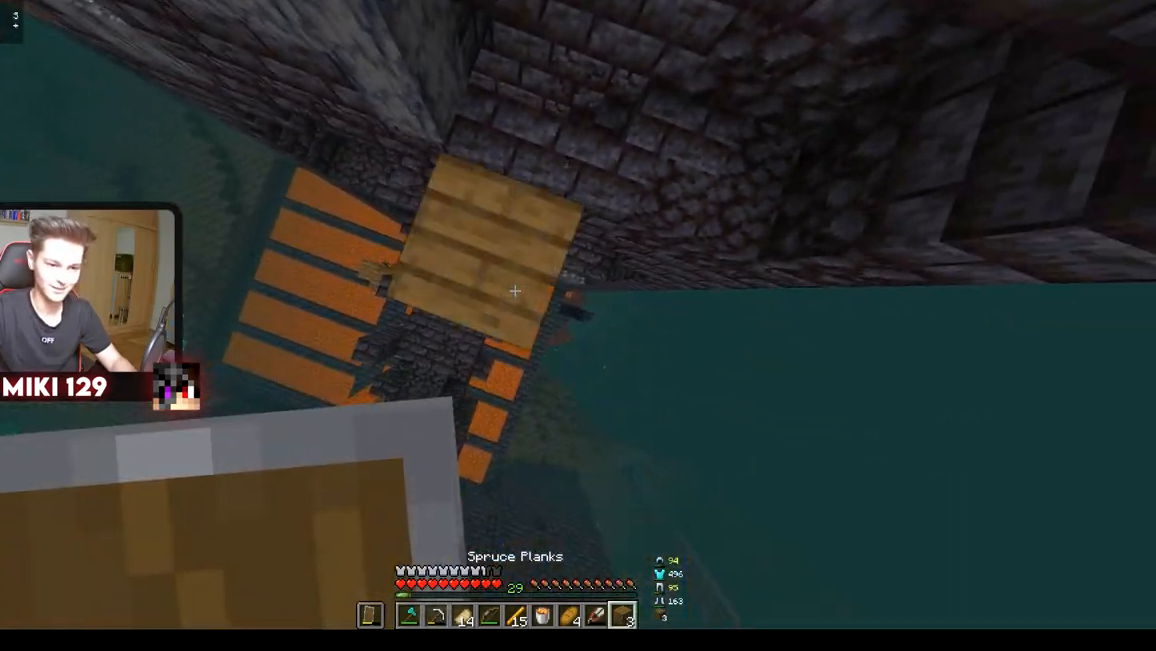
{"keys": [], "mouse": ["right"], "events": [[151, "mouse_right", "up"], [434, "mouse_right", "down"]]}
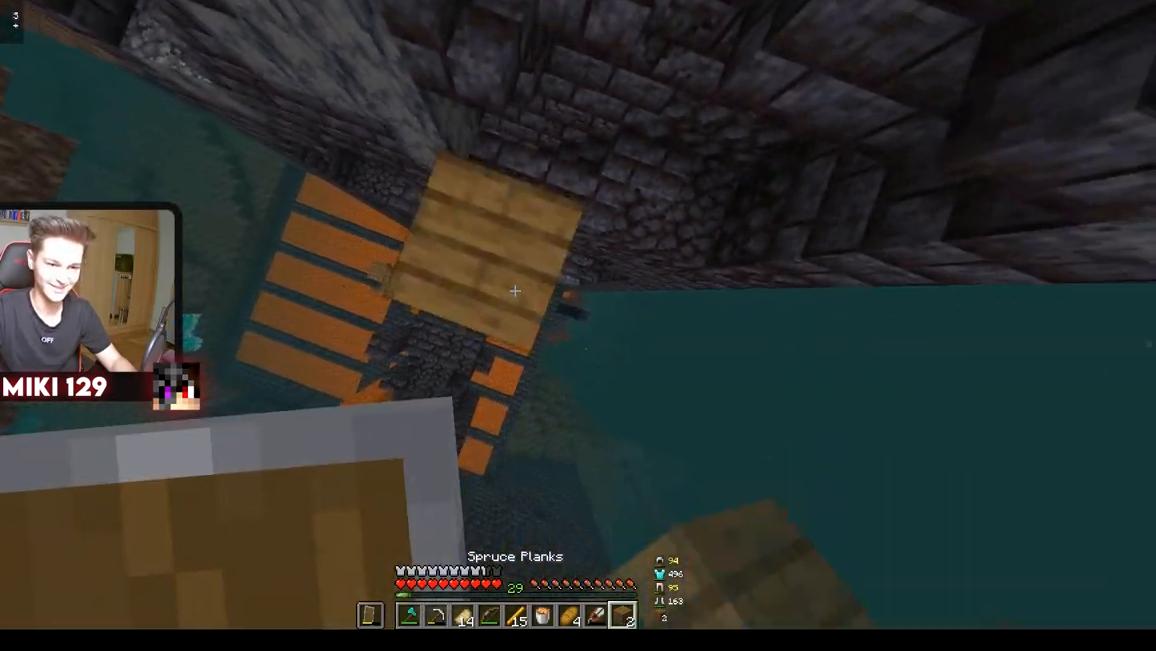
{"keys": [], "mouse": ["right"], "events": [[67, "mouse_right", "up"], [500, "mouse_right", "down"]]}
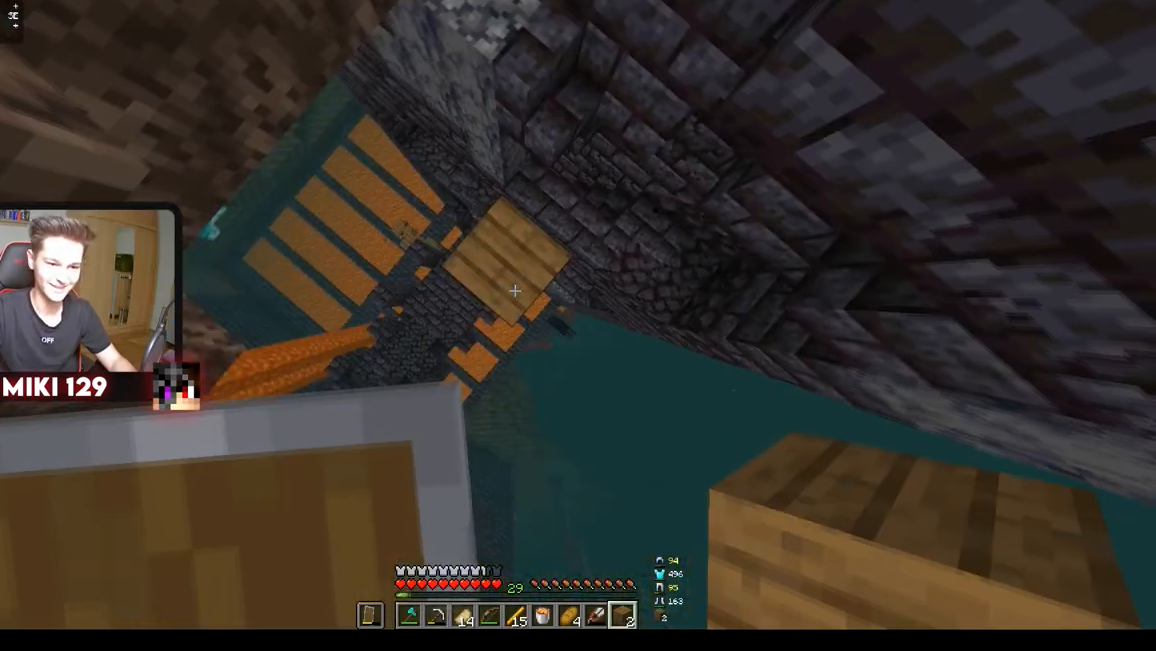
{"keys": [], "mouse": [], "events": [[151, "mouse_right", "up"]]}
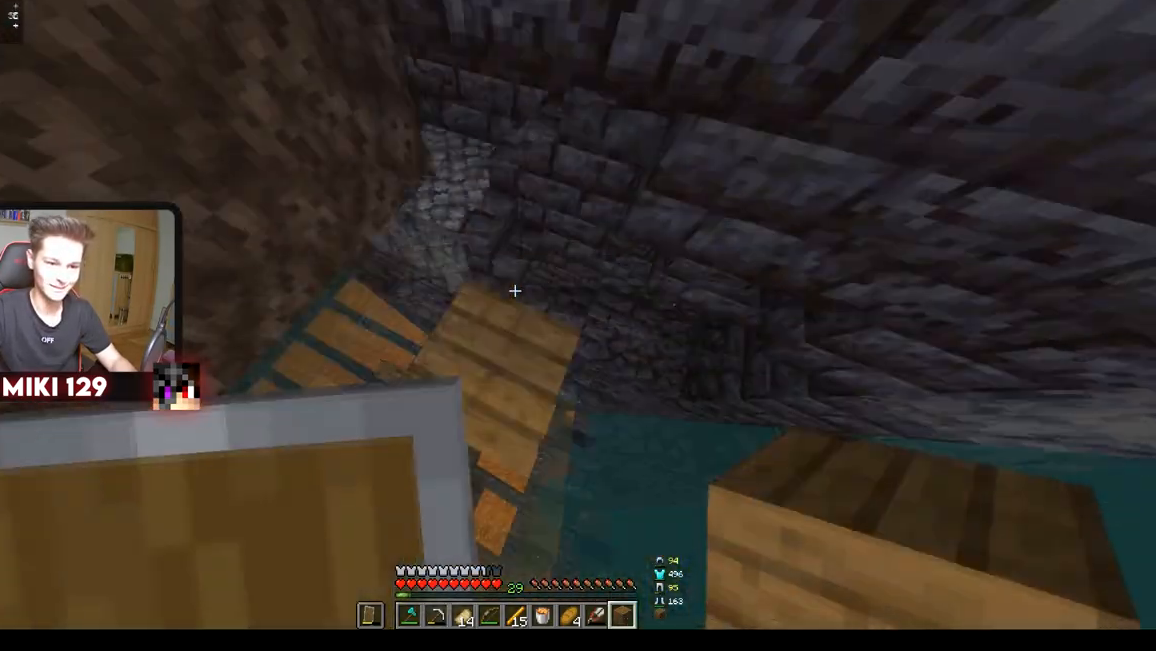
{"keys": [], "mouse": ["left"], "events": [[100, "mouse_right", "down"], [267, "mouse_right", "up"], [400, "mouse_left", "down"]]}
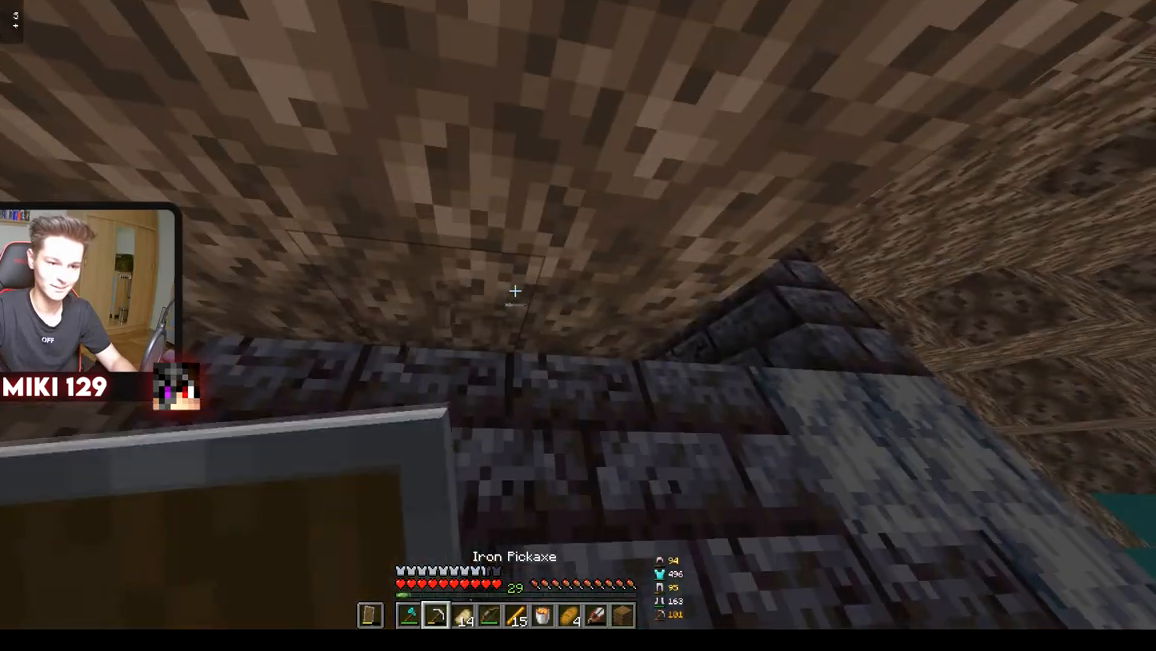
{"keys": [], "mouse": ["left"], "events": []}
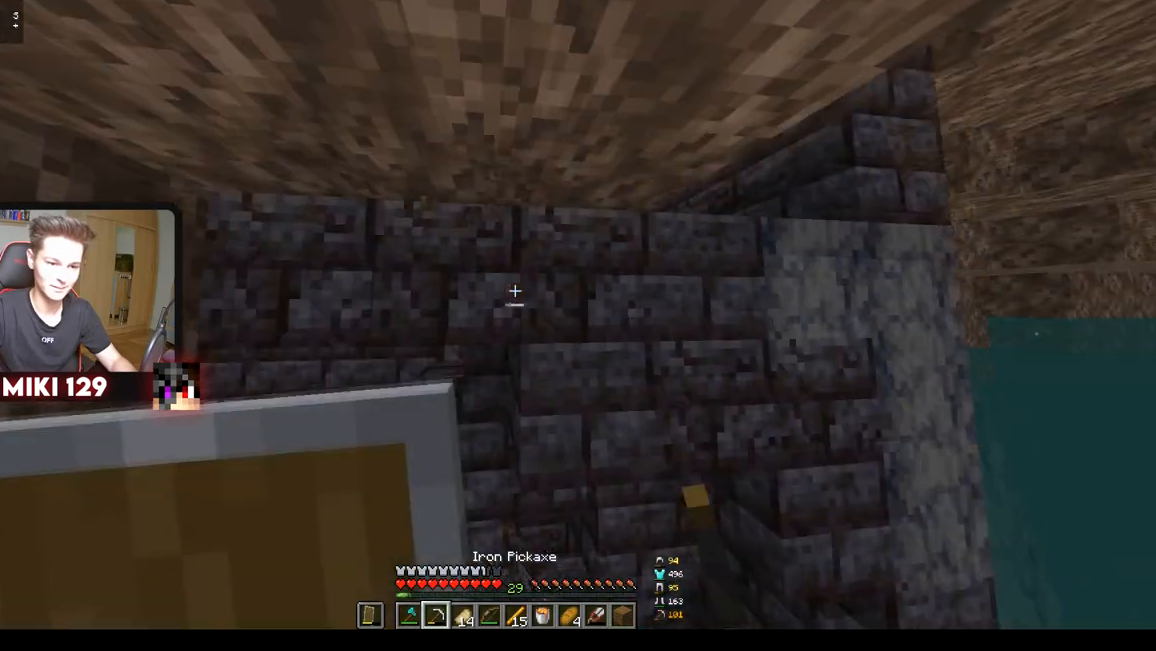
{"keys": ["d", "w"], "mouse": ["left"], "events": [[267, "w", "down"], [434, "d", "down"]]}
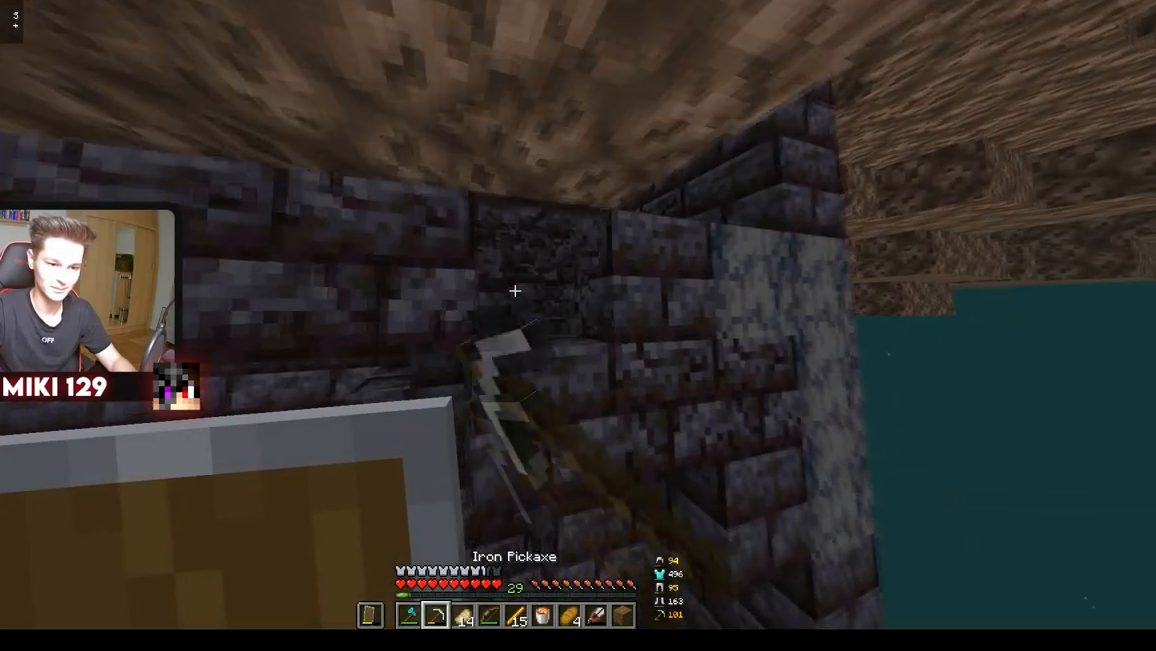
{"keys": [], "mouse": ["left"], "events": [[301, "w", "up"], [334, "d", "up"]]}
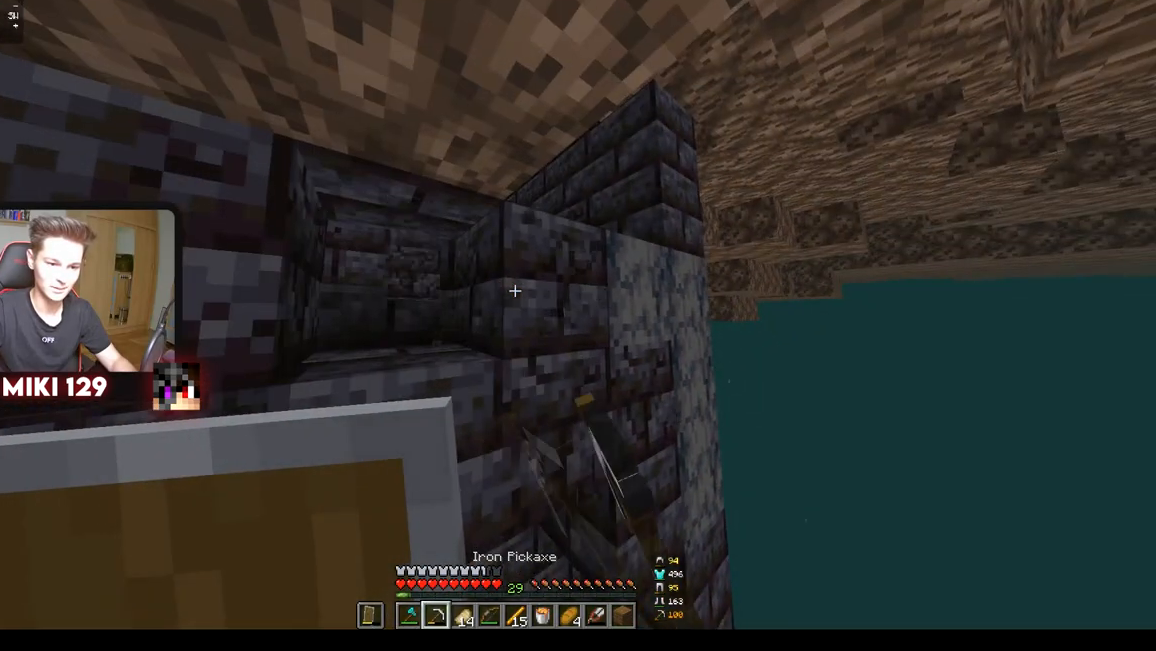
{"keys": ["d", "s"], "mouse": [], "events": [[417, "d", "down"], [434, "s", "down"], [500, "mouse_left", "up"]]}
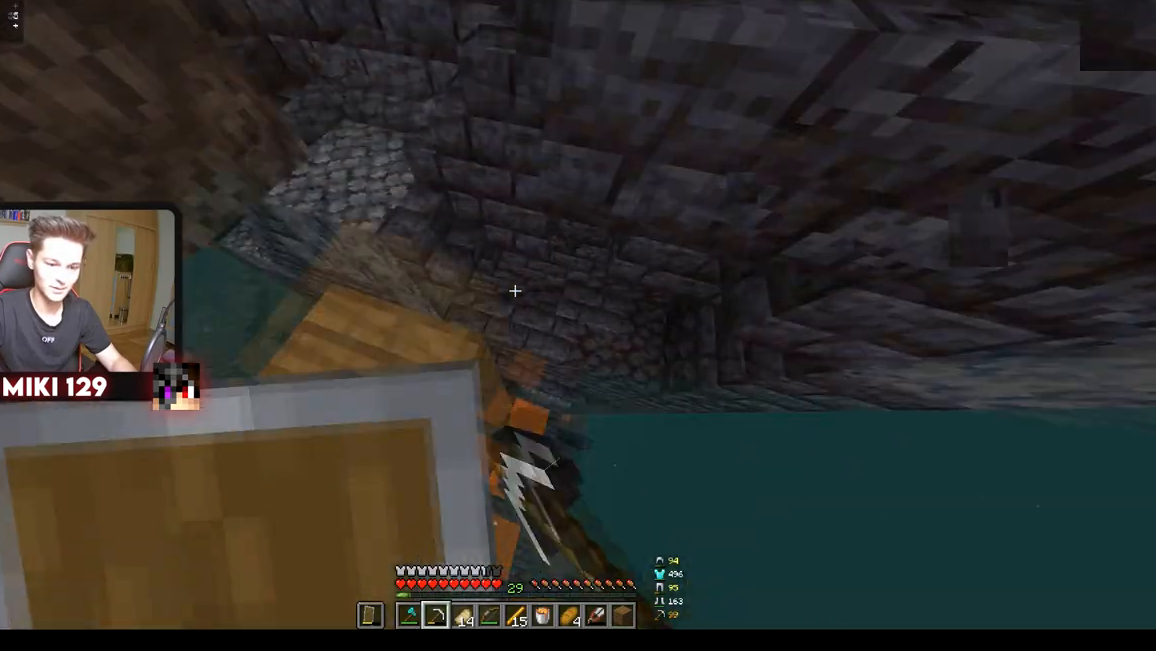
{"keys": [], "mouse": [], "events": [[134, "d", "up"], [167, "s", "up"]]}
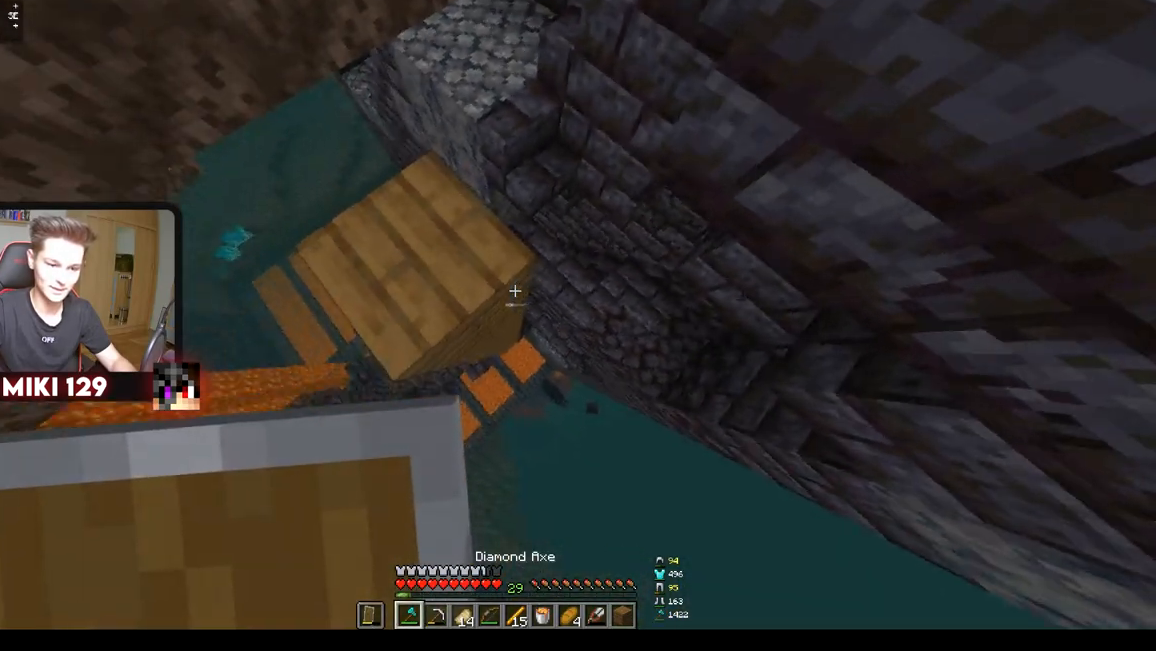
{"keys": [], "mouse": [], "events": [[233, "mouse_right", "down"], [384, "mouse_right", "up"]]}
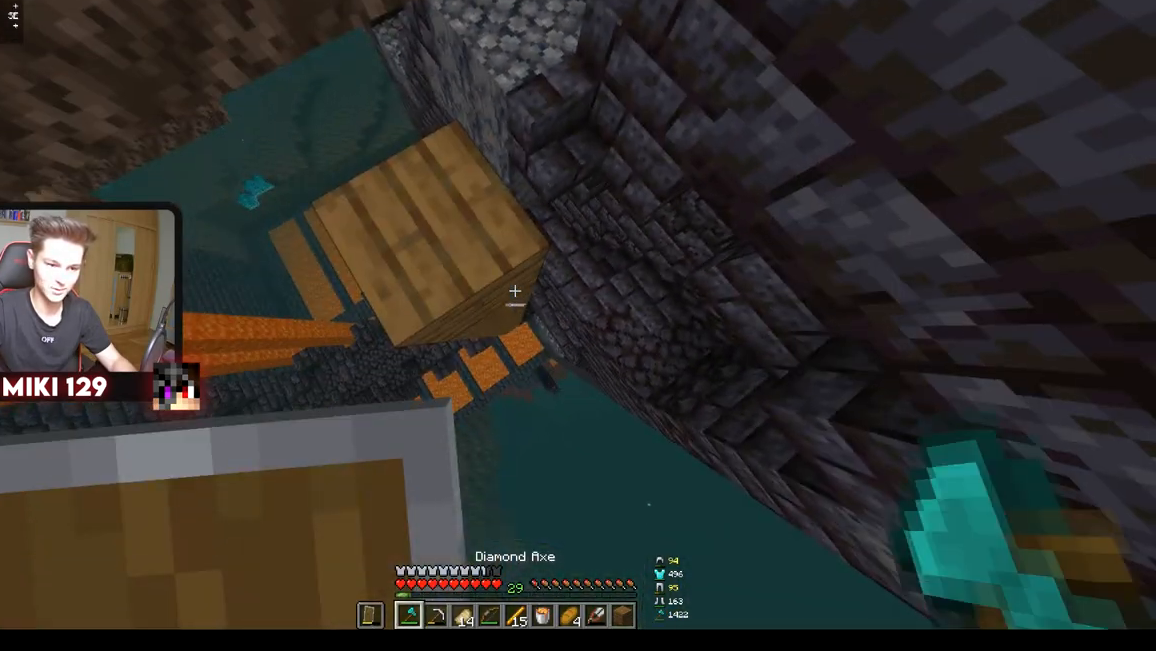
{"keys": [], "mouse": [], "events": []}
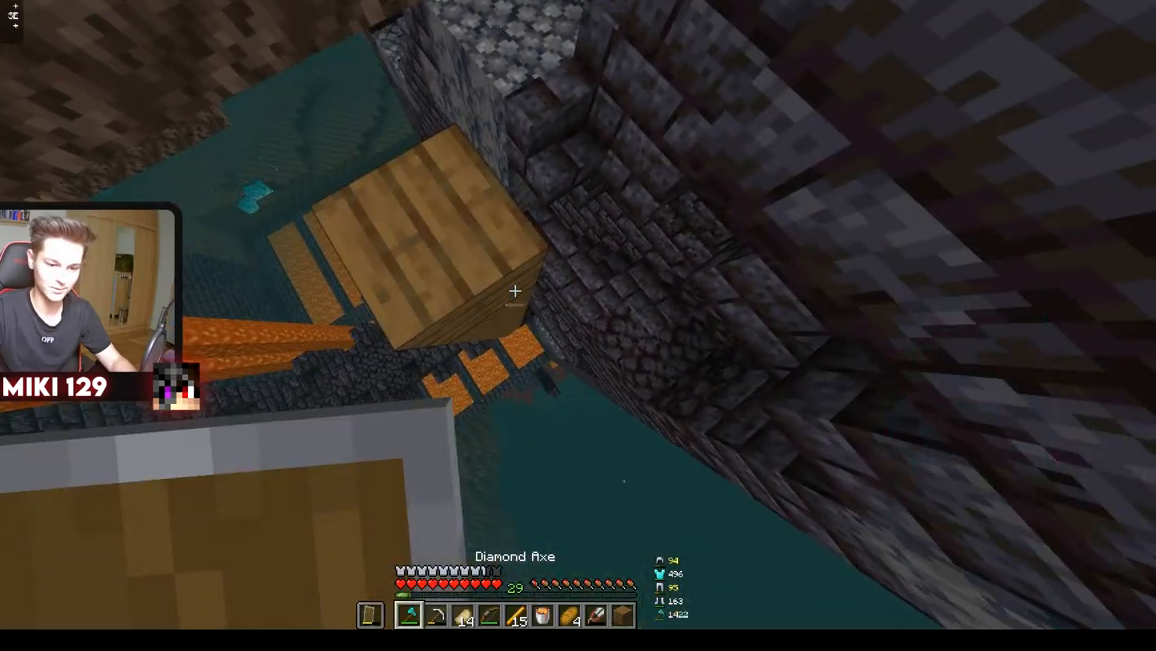
{"keys": [], "mouse": [], "events": [[317, "mouse_right", "down"], [500, "mouse_right", "up"]]}
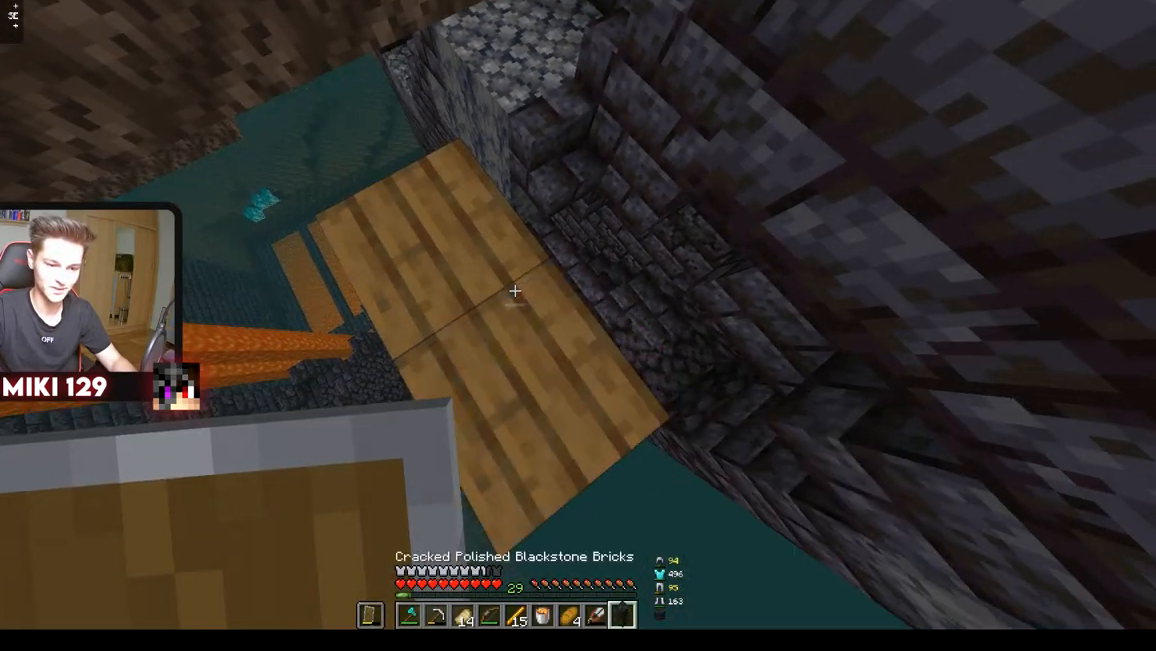
{"keys": [], "mouse": ["left"], "events": [[484, "mouse_left", "down"]]}
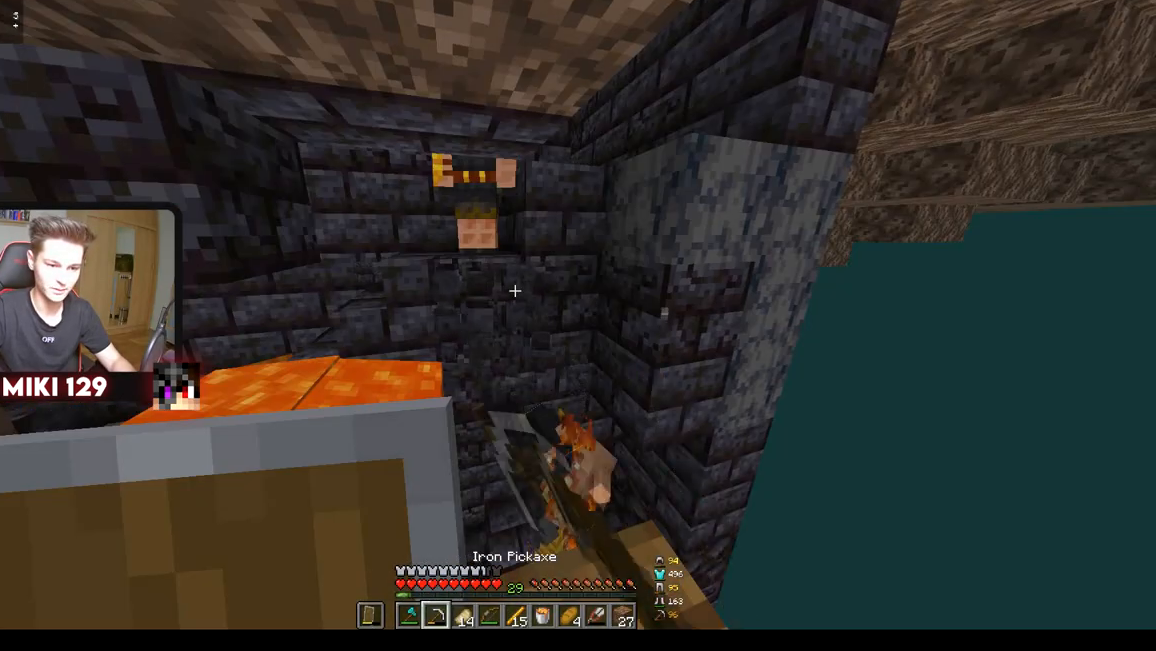
{"keys": [], "mouse": [], "events": [[450, "mouse_left", "up"]]}
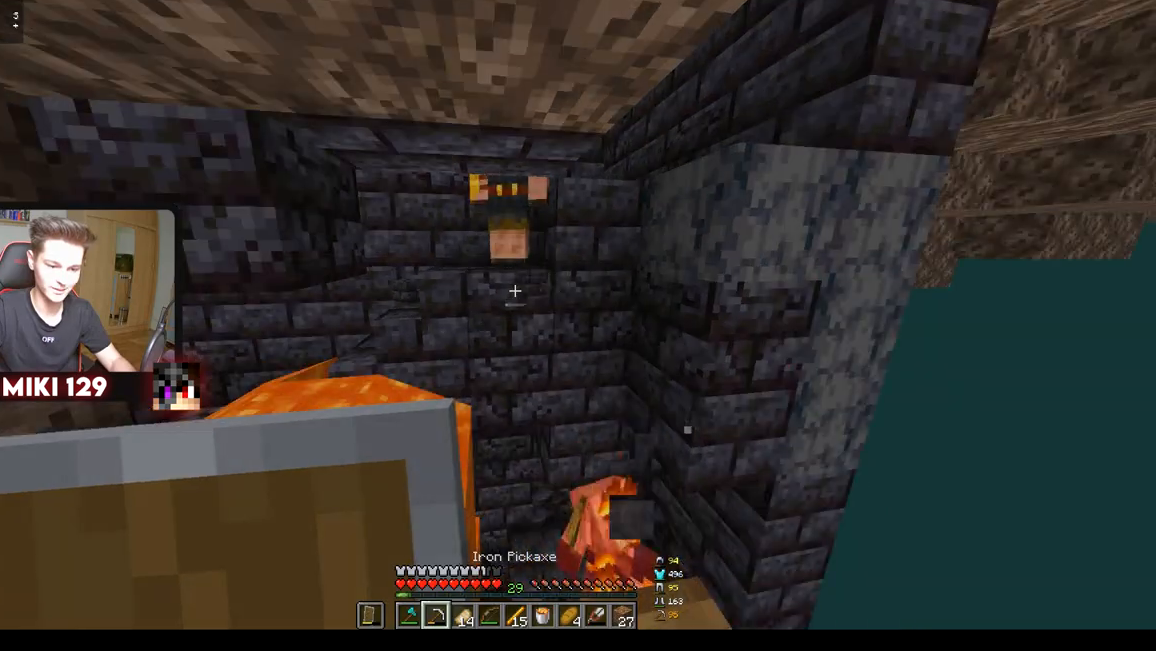
{"keys": [], "mouse": [], "events": []}
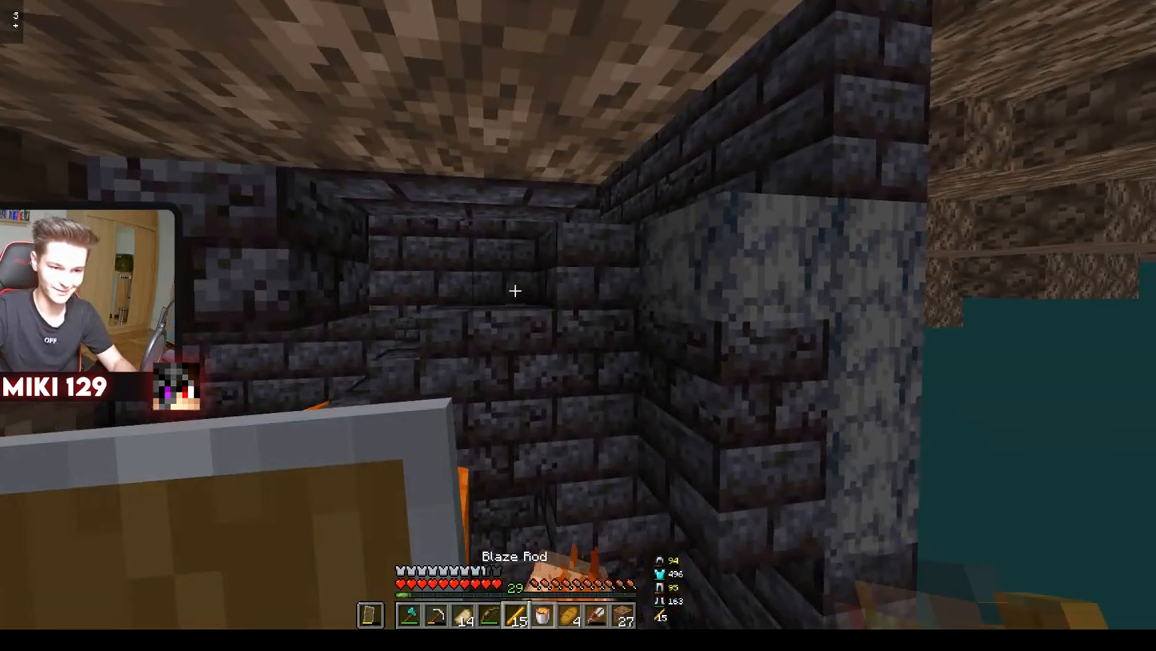
{"keys": [], "mouse": ["left"], "events": [[400, "mouse_left", "down"]]}
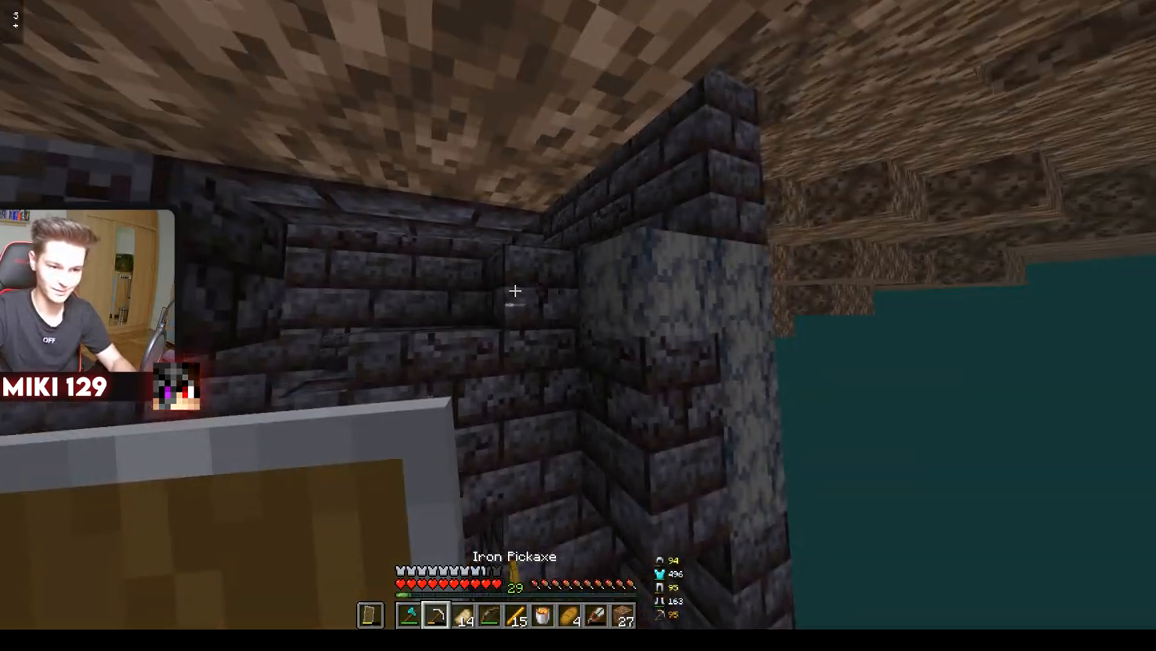
{"keys": [], "mouse": ["left"], "events": []}
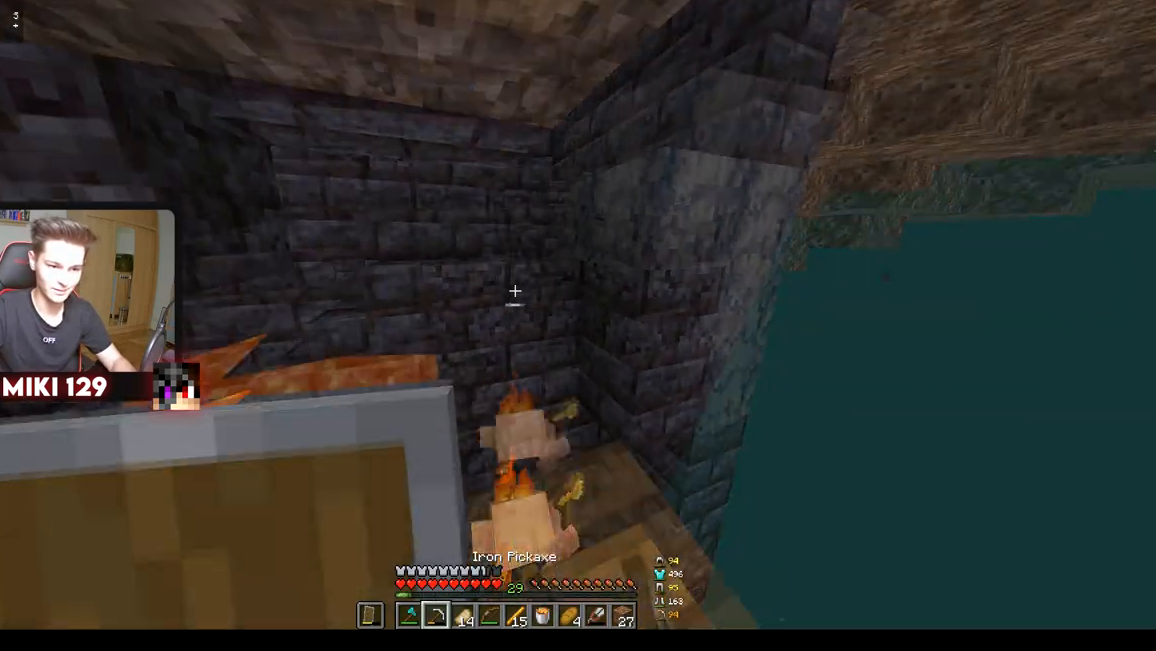
{"keys": ["w"], "mouse": [], "events": [[33, "d", "down"], [83, "mouse_left", "up"], [117, "d", "up"], [117, "w", "down"]]}
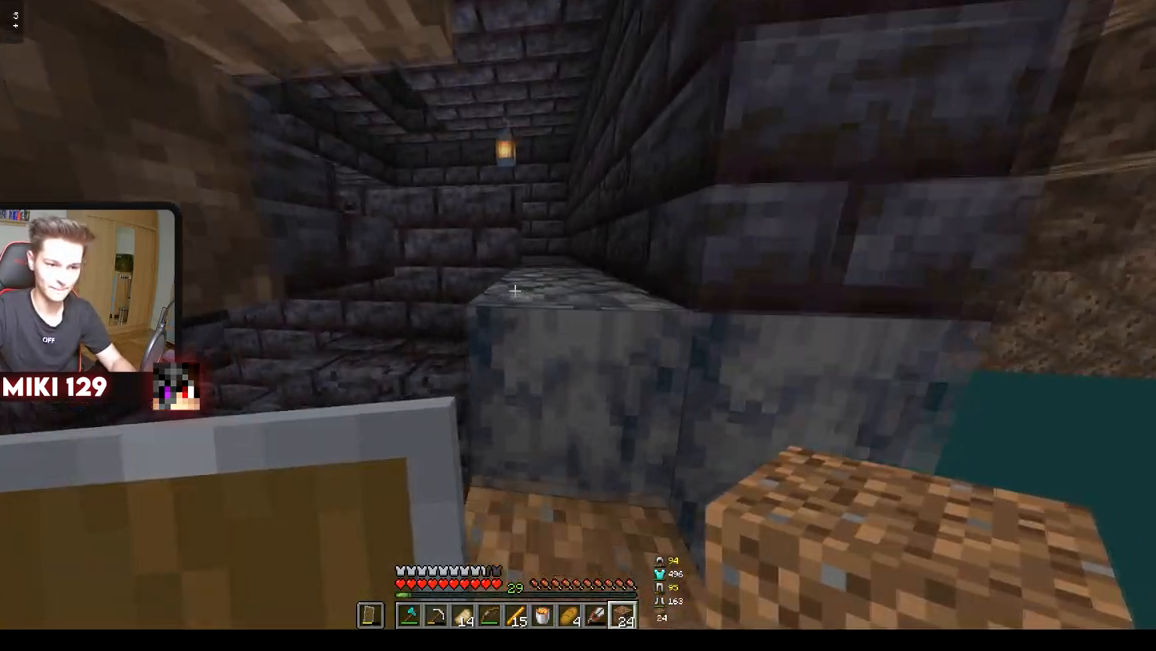
{"keys": ["w"], "mouse": [], "events": []}
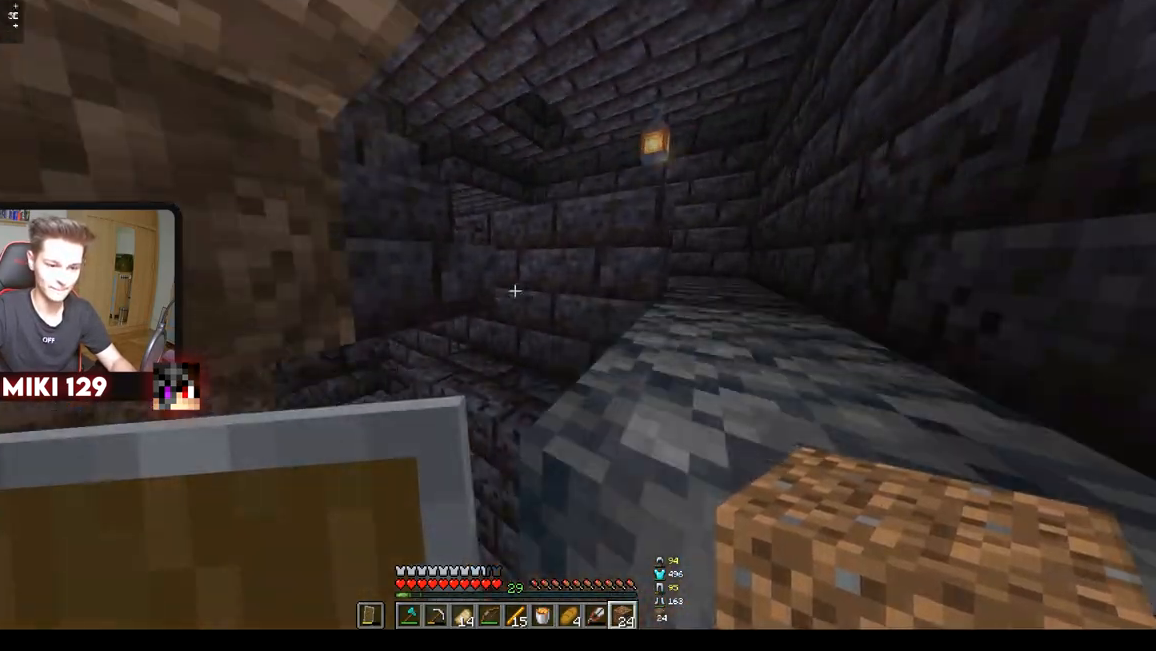
{"keys": ["d", "w"], "mouse": [], "events": [[67, "d", "down"]]}
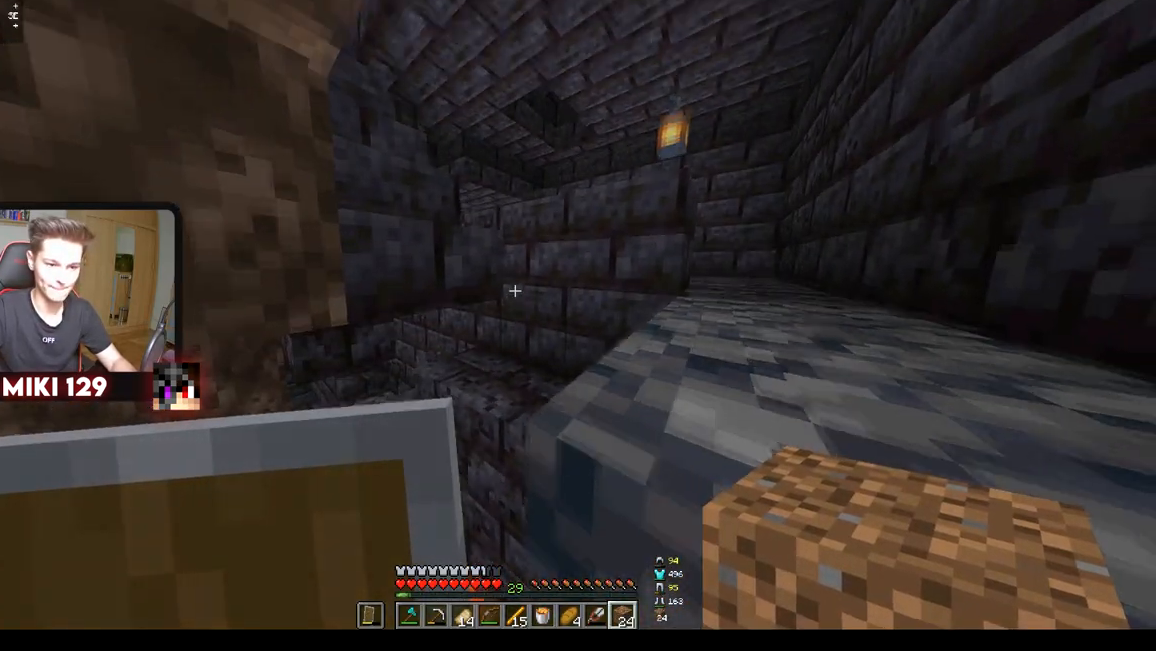
{"keys": ["d", "w"], "mouse": [], "events": [[17, "w", "up"], [367, "w", "down"]]}
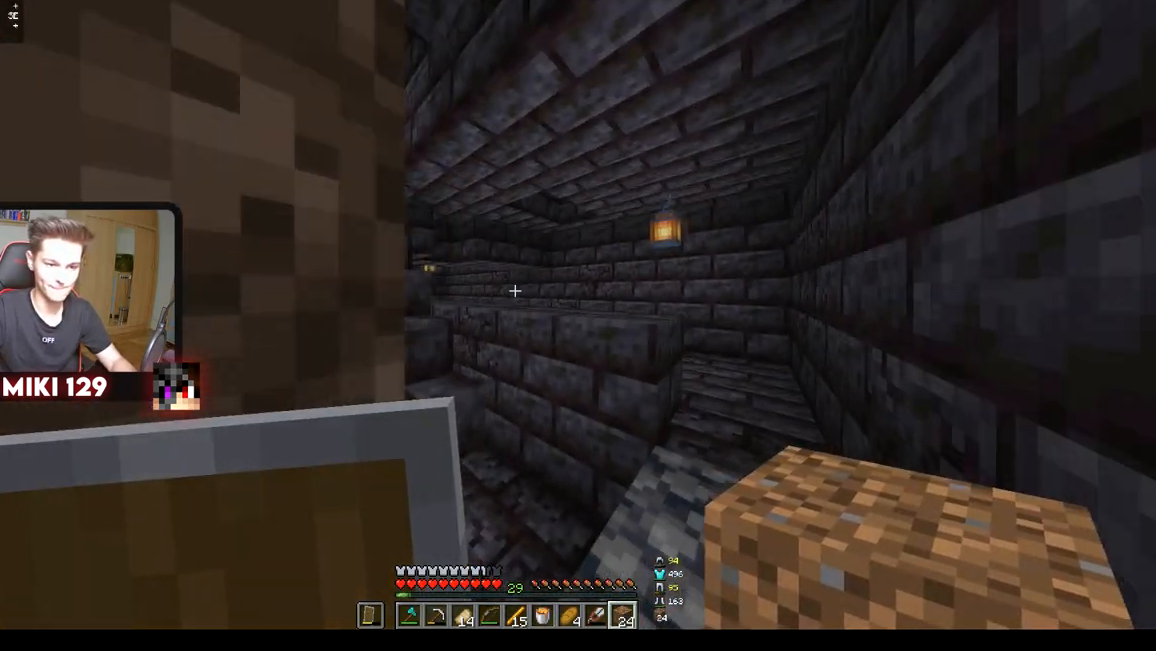
{"keys": ["d"], "mouse": [], "events": [[467, "w", "up"]]}
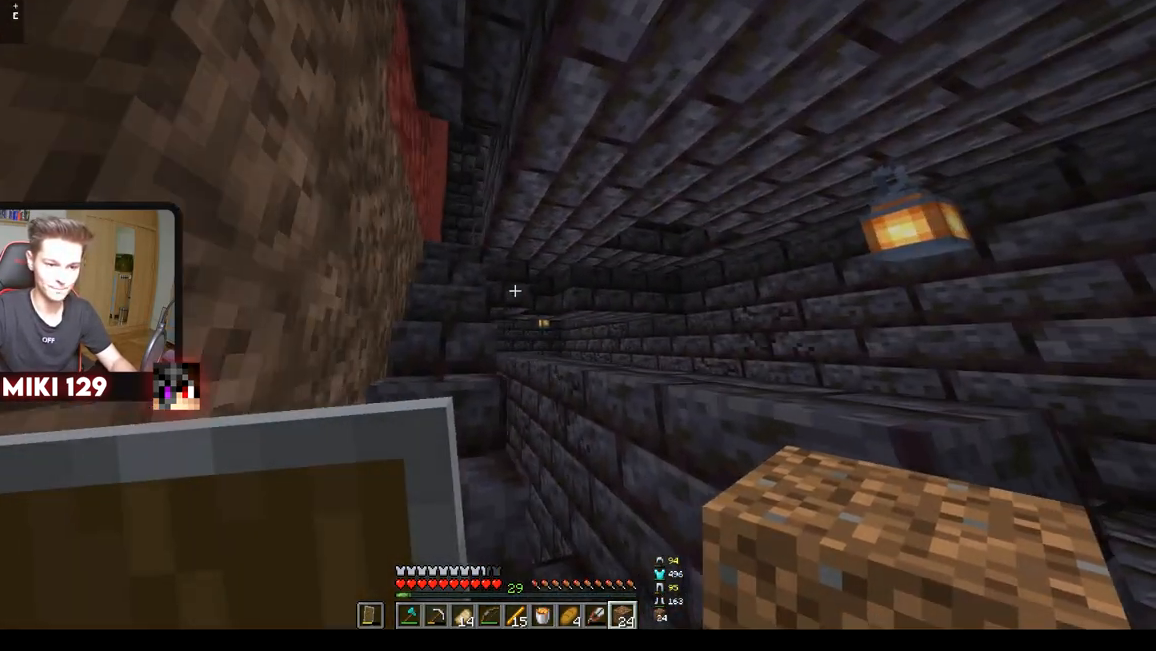
{"keys": ["d"], "mouse": [], "events": []}
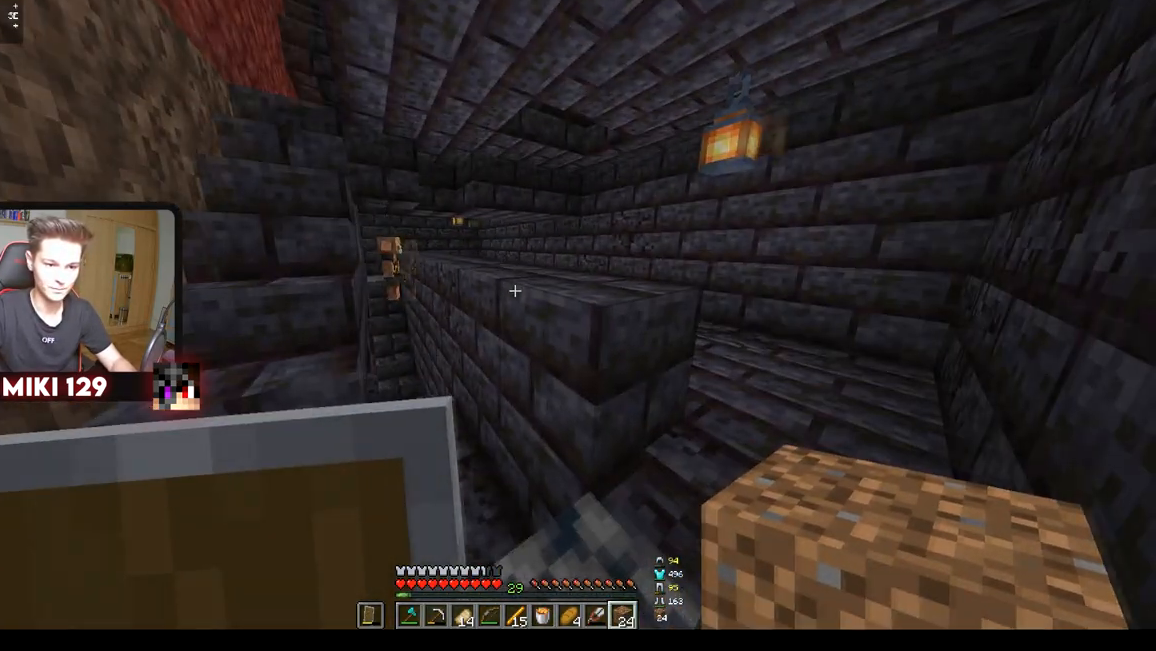
{"keys": ["a"], "mouse": [], "events": [[117, "a", "down"], [250, "d", "up"]]}
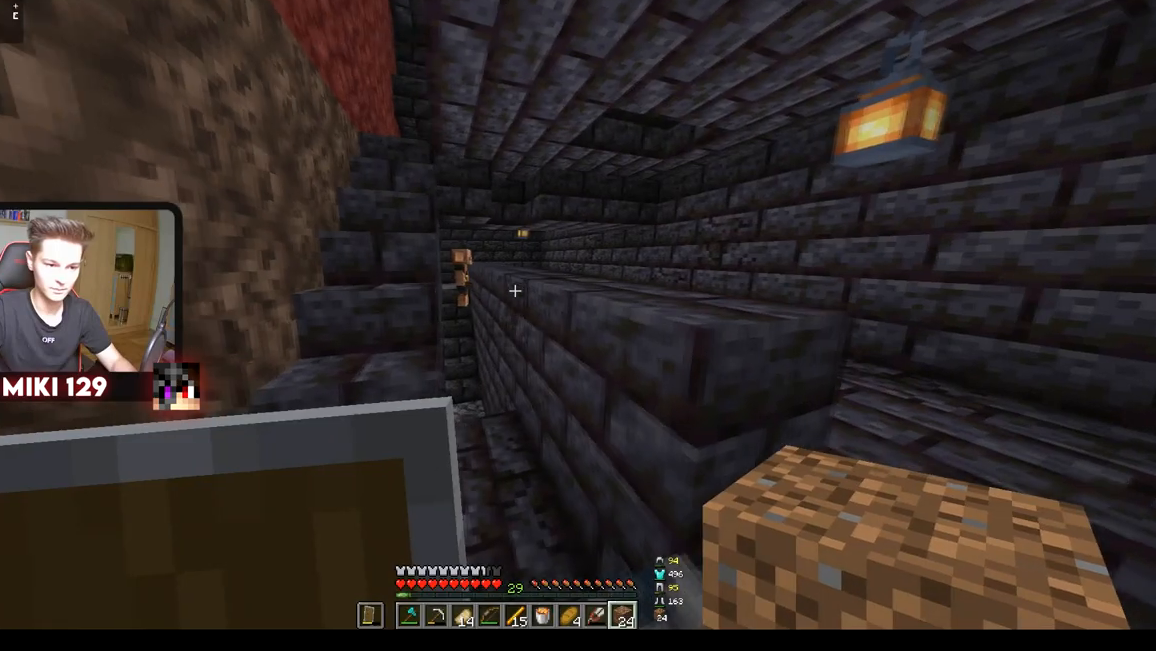
{"keys": [], "mouse": [], "events": [[184, "a", "up"]]}
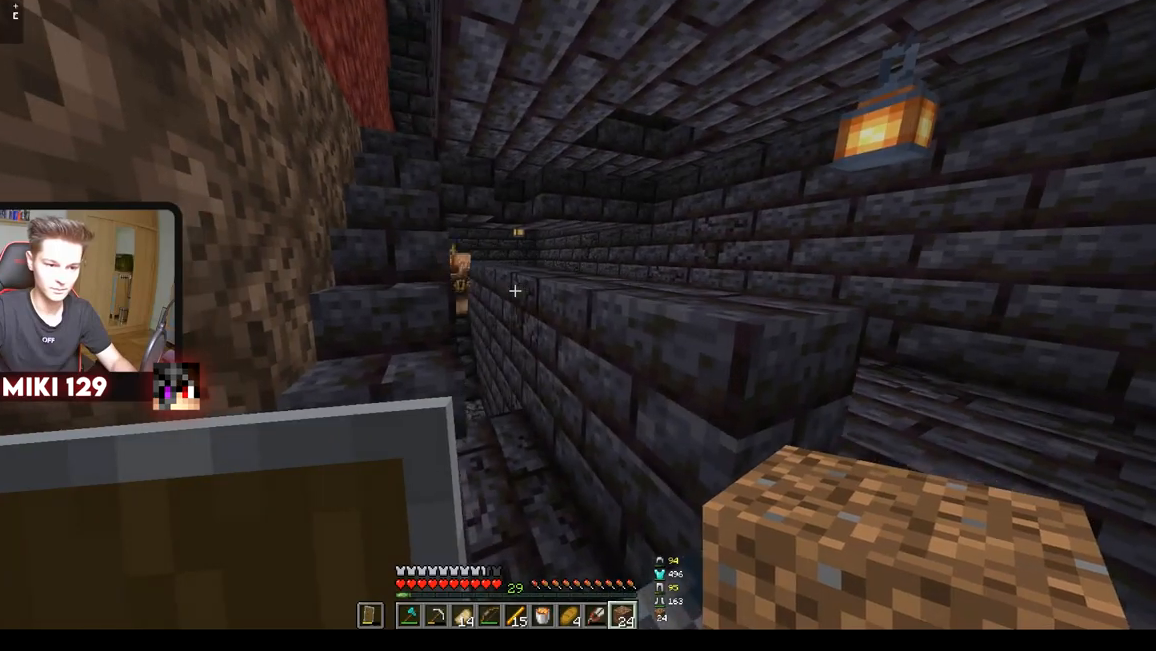
{"keys": [], "mouse": [], "events": []}
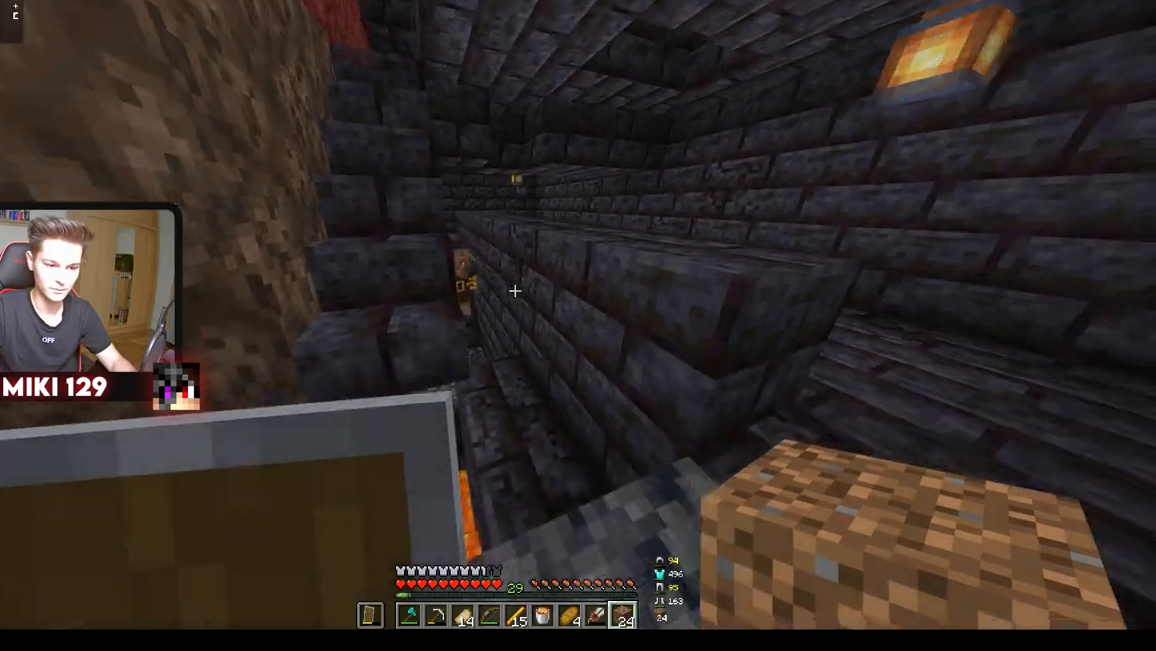
{"keys": [], "mouse": ["right"], "events": [[434, "mouse_right", "down"]]}